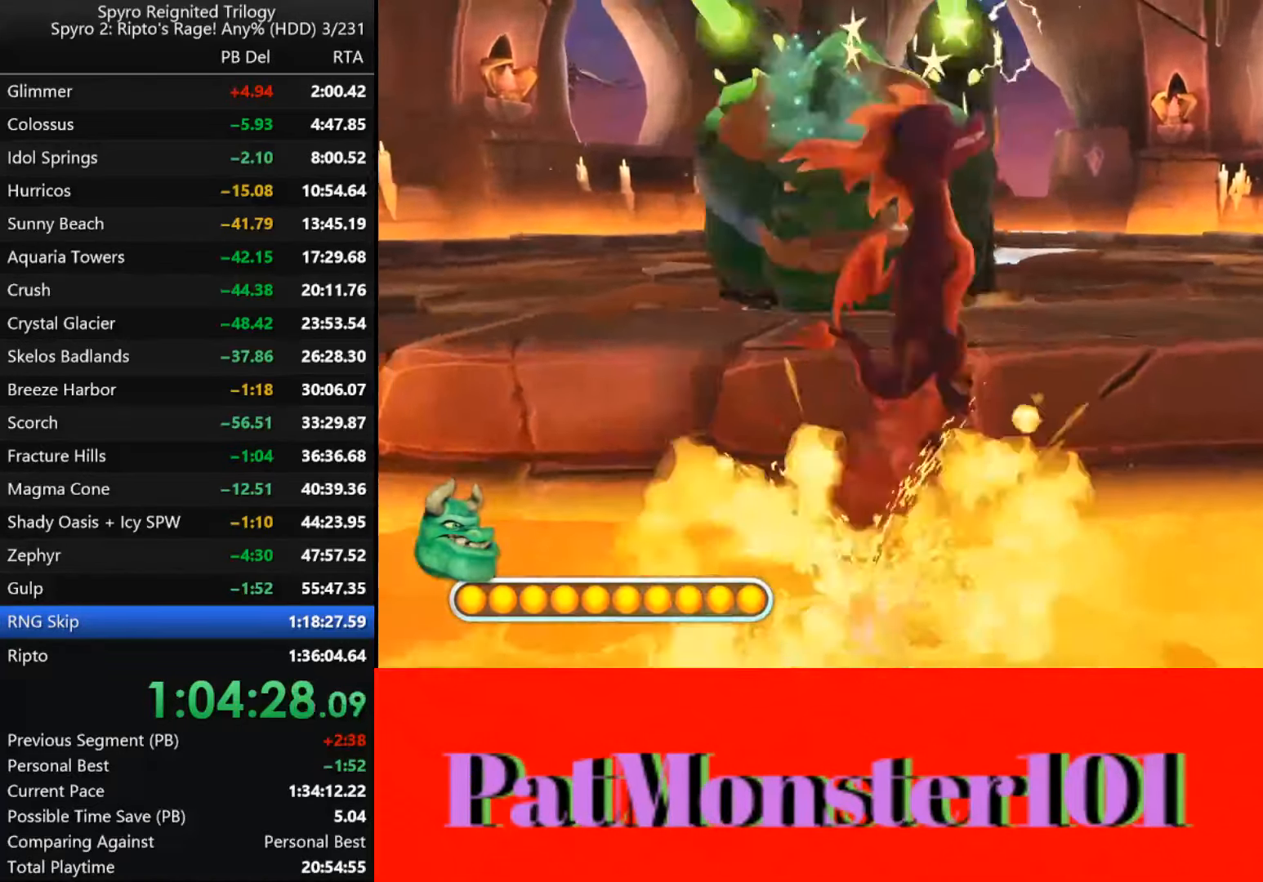
Gameplay with a controller (PlayStation layout); each line is a JSON object with the inputs held at the frame after it. "events" lists button and stick changes between this image and that frame as [ms after this image, input, new state], when the widget could be followed in between.
{"buttons": [], "left_stick": "center", "right_stick": "center", "events": [[483, "left_stick", "center"]]}
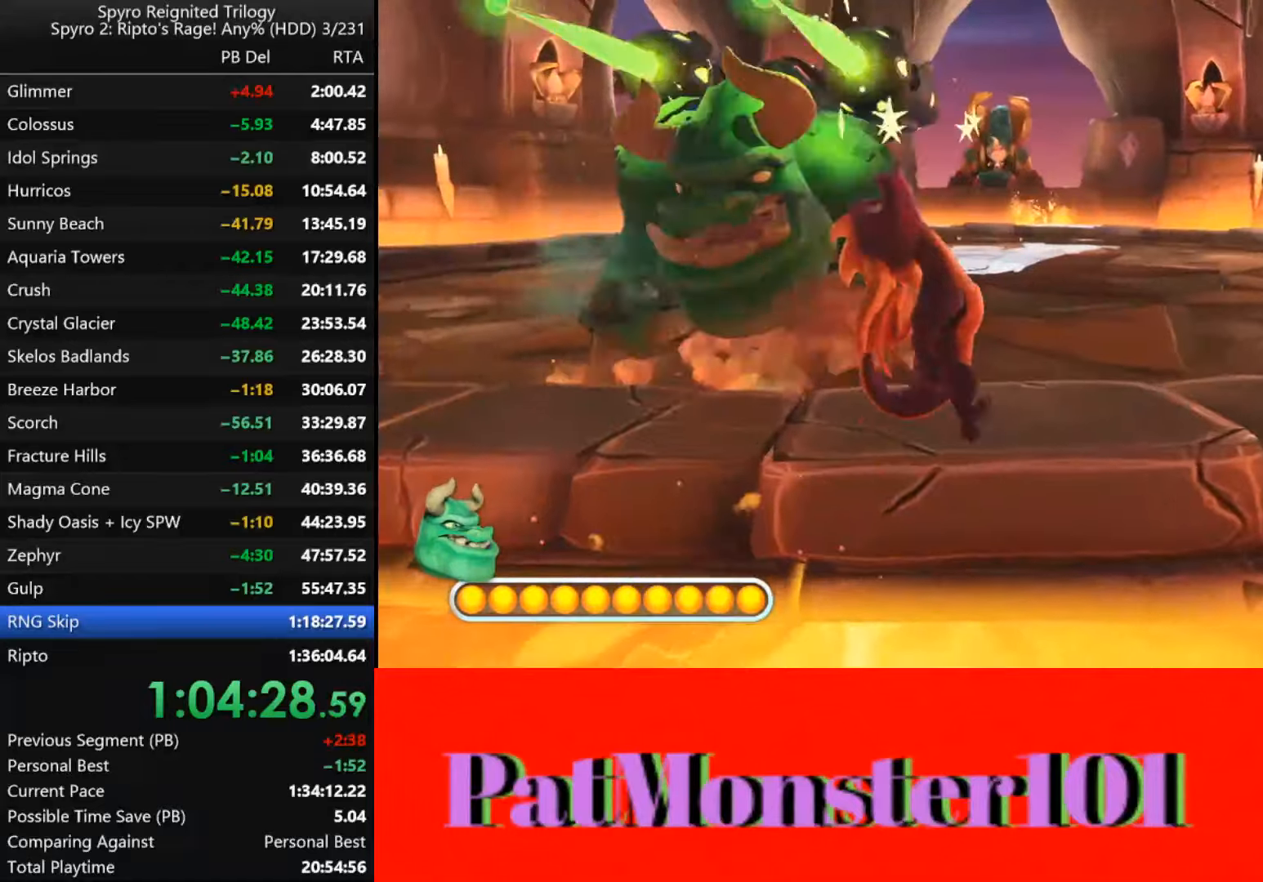
{"buttons": [], "left_stick": "right", "right_stick": "center", "events": [[233, "left_stick", "right"]]}
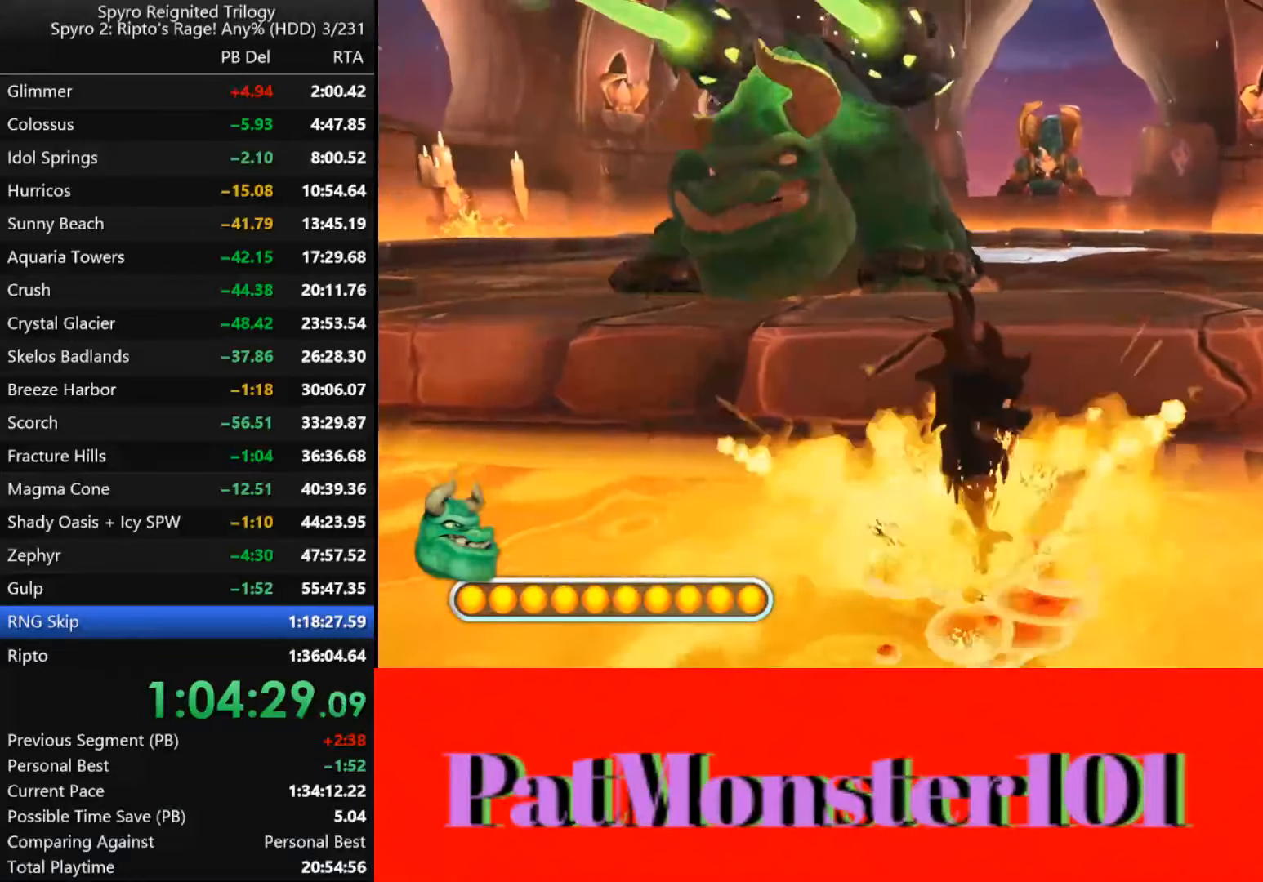
{"buttons": [], "left_stick": "center", "right_stick": "center", "events": [[400, "left_stick", "center"]]}
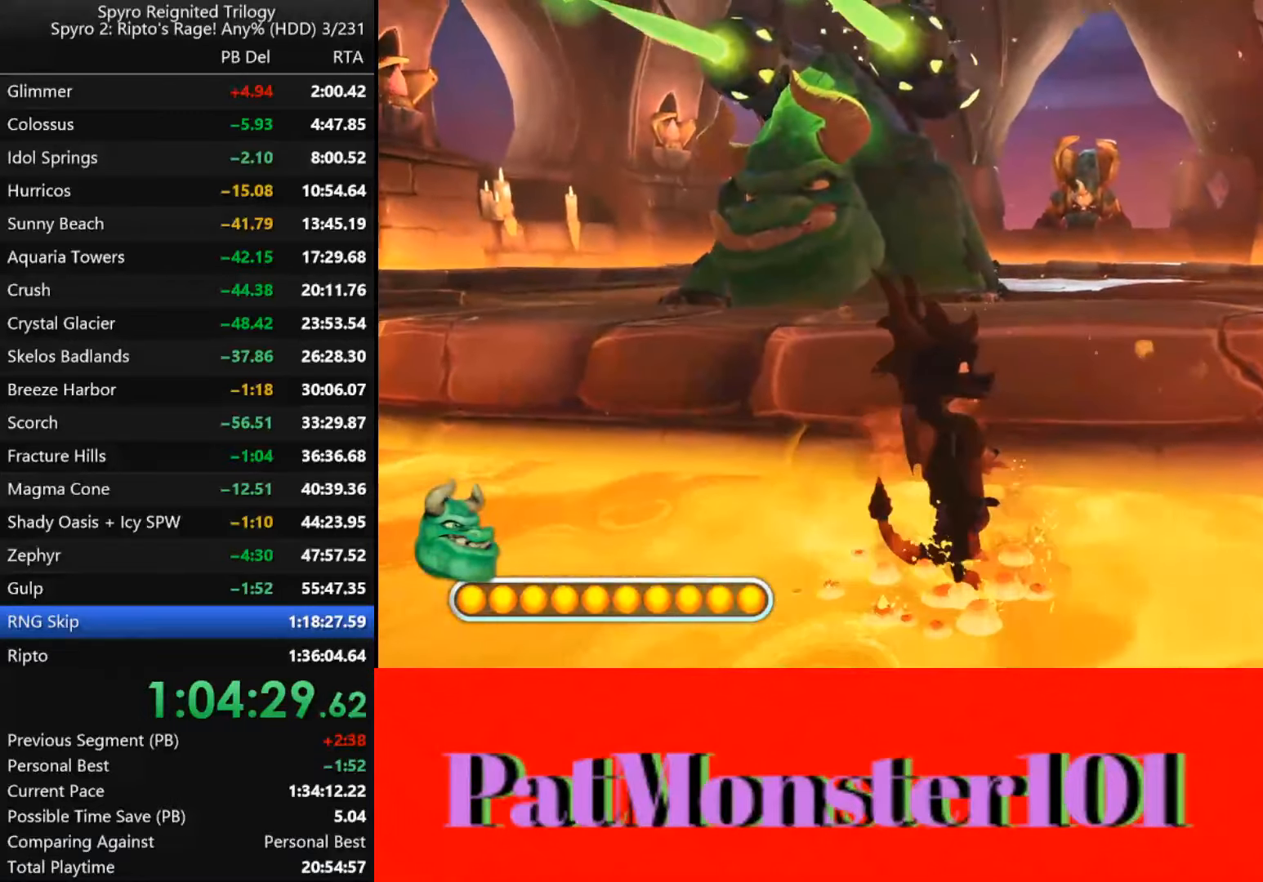
{"buttons": [], "left_stick": "center", "right_stick": "center", "events": []}
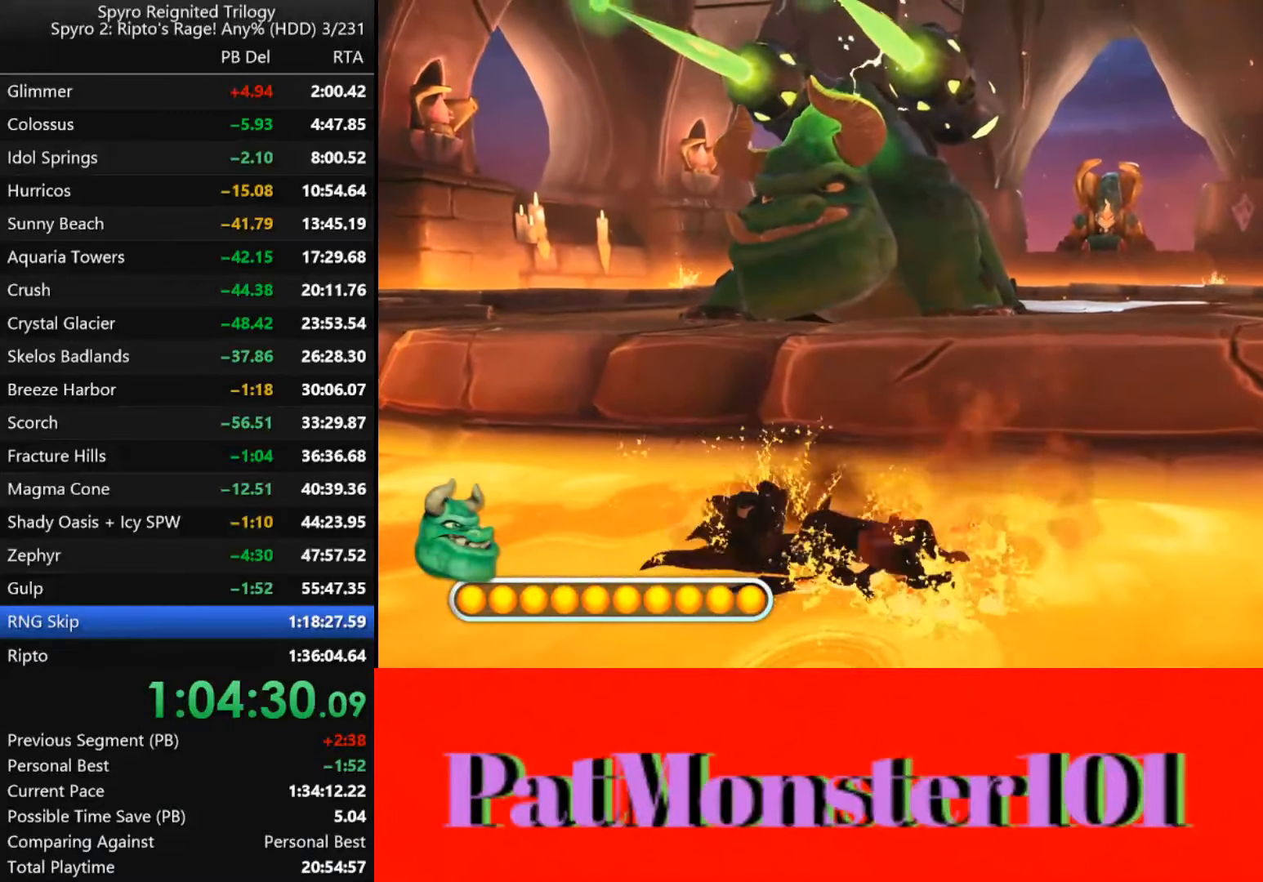
{"buttons": [], "left_stick": "center", "right_stick": "center", "events": []}
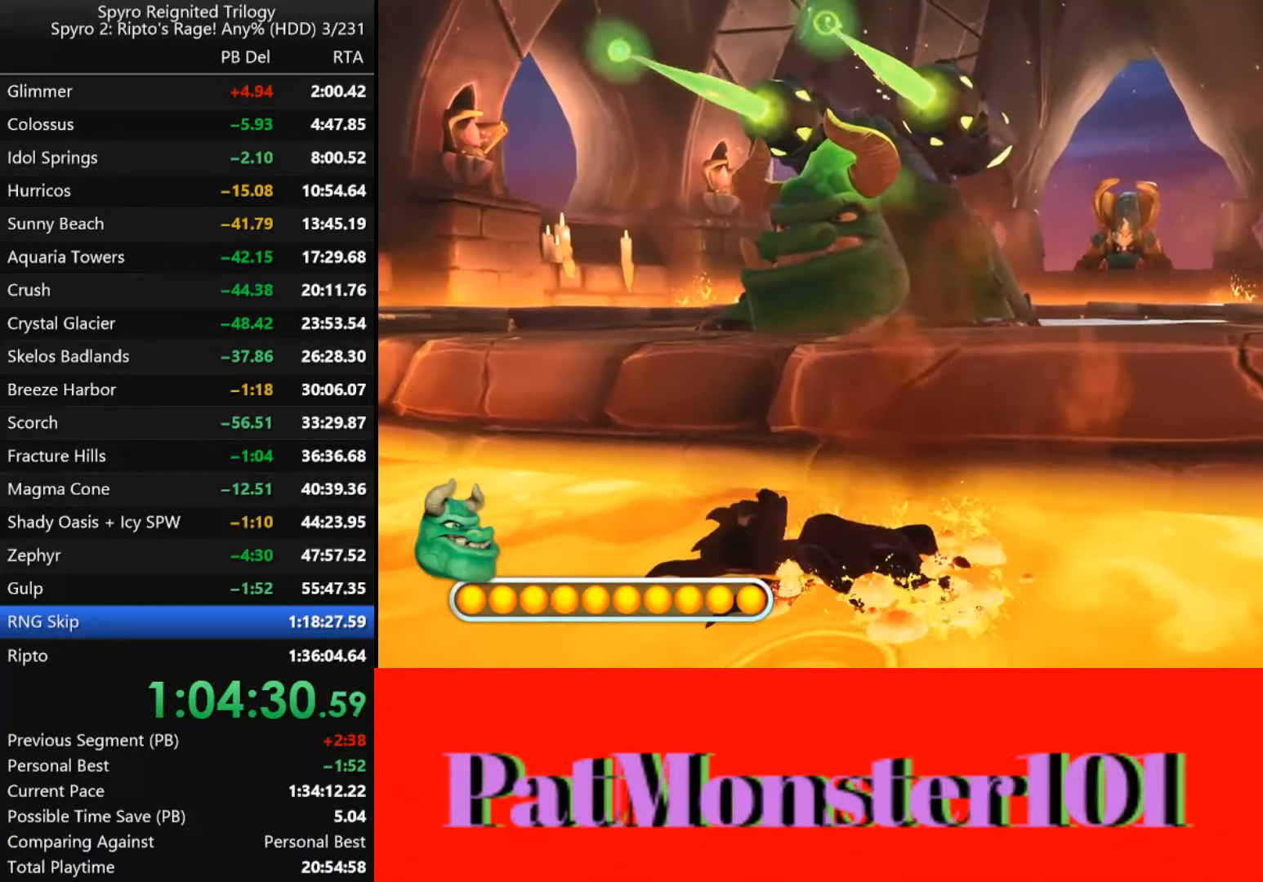
{"buttons": [], "left_stick": "center", "right_stick": "center", "events": []}
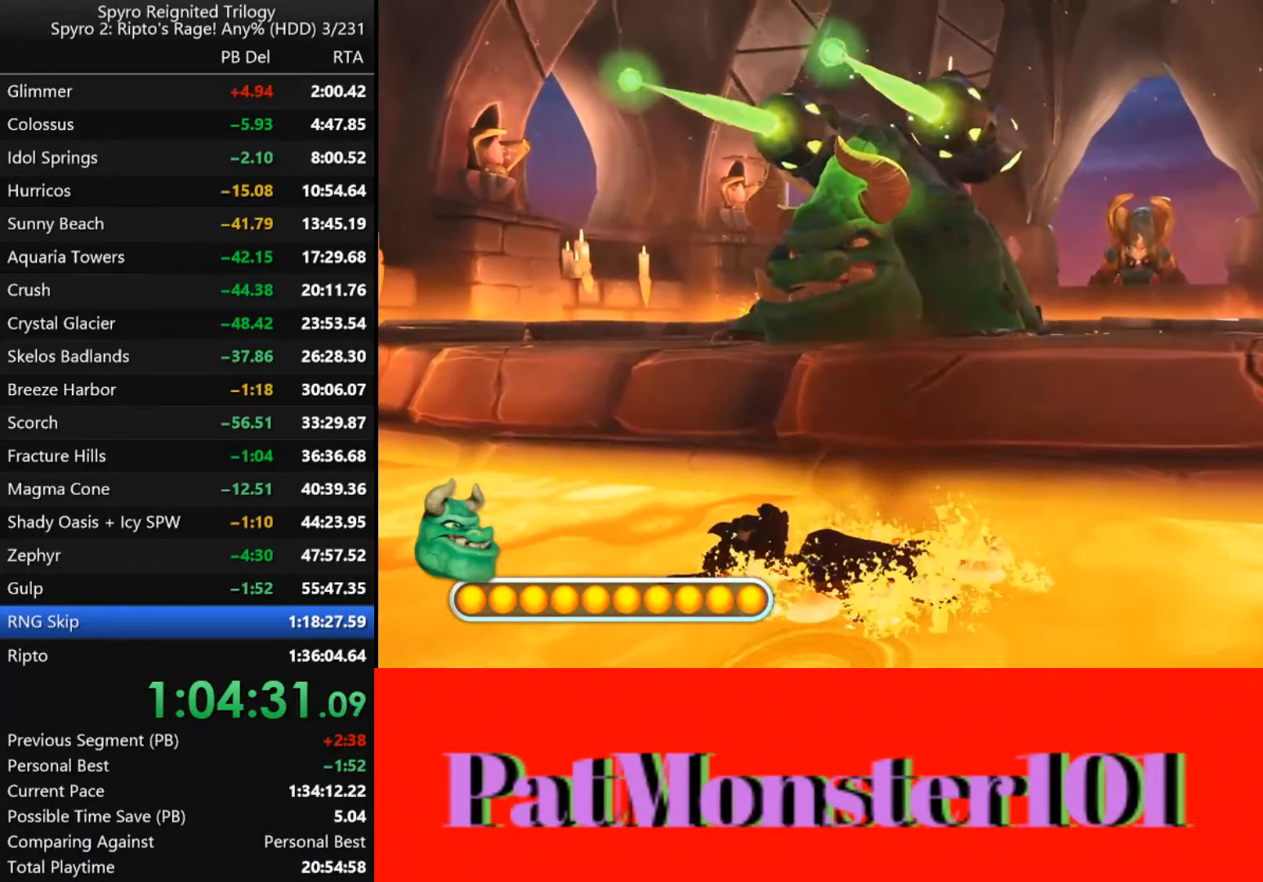
{"buttons": [], "left_stick": "center", "right_stick": "center", "events": []}
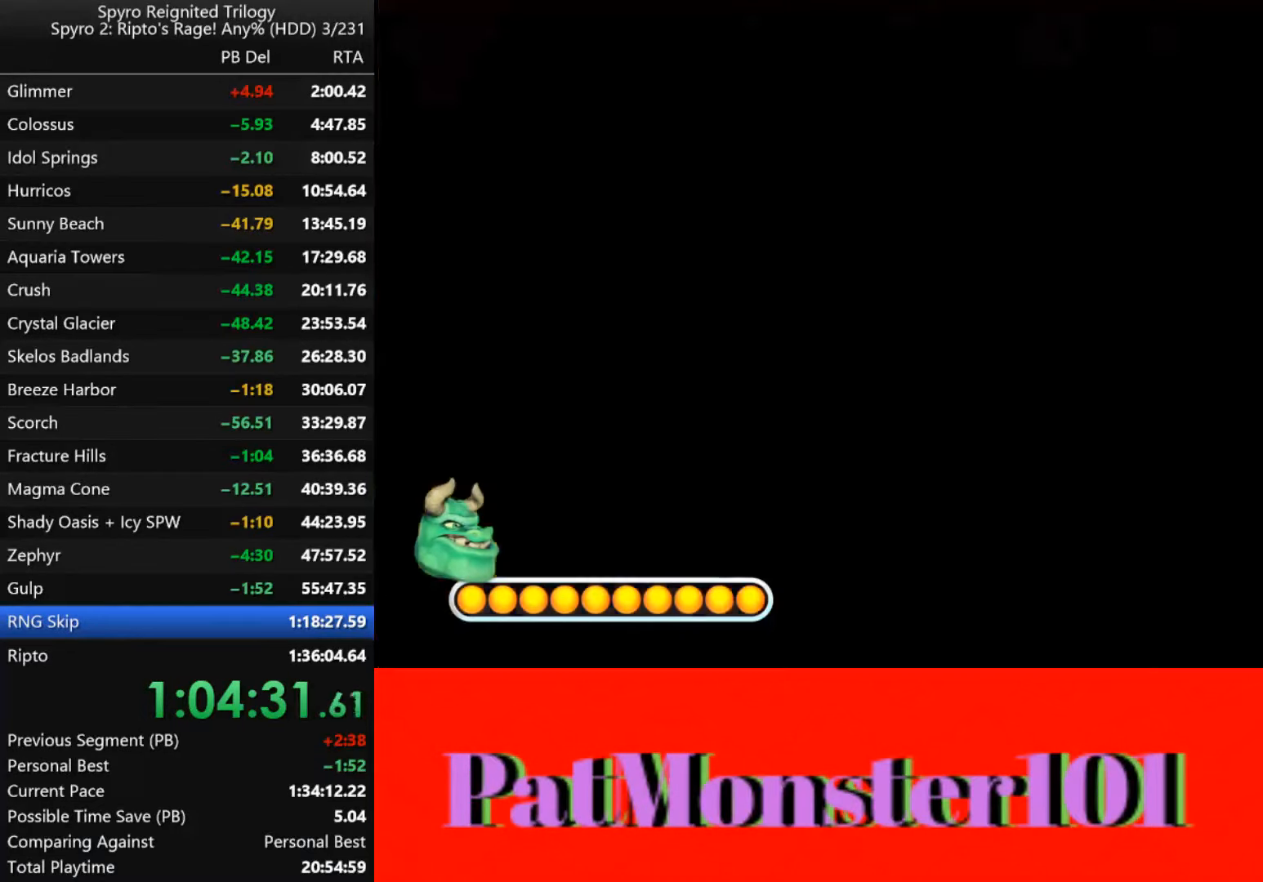
{"buttons": [], "left_stick": "center", "right_stick": "center", "events": []}
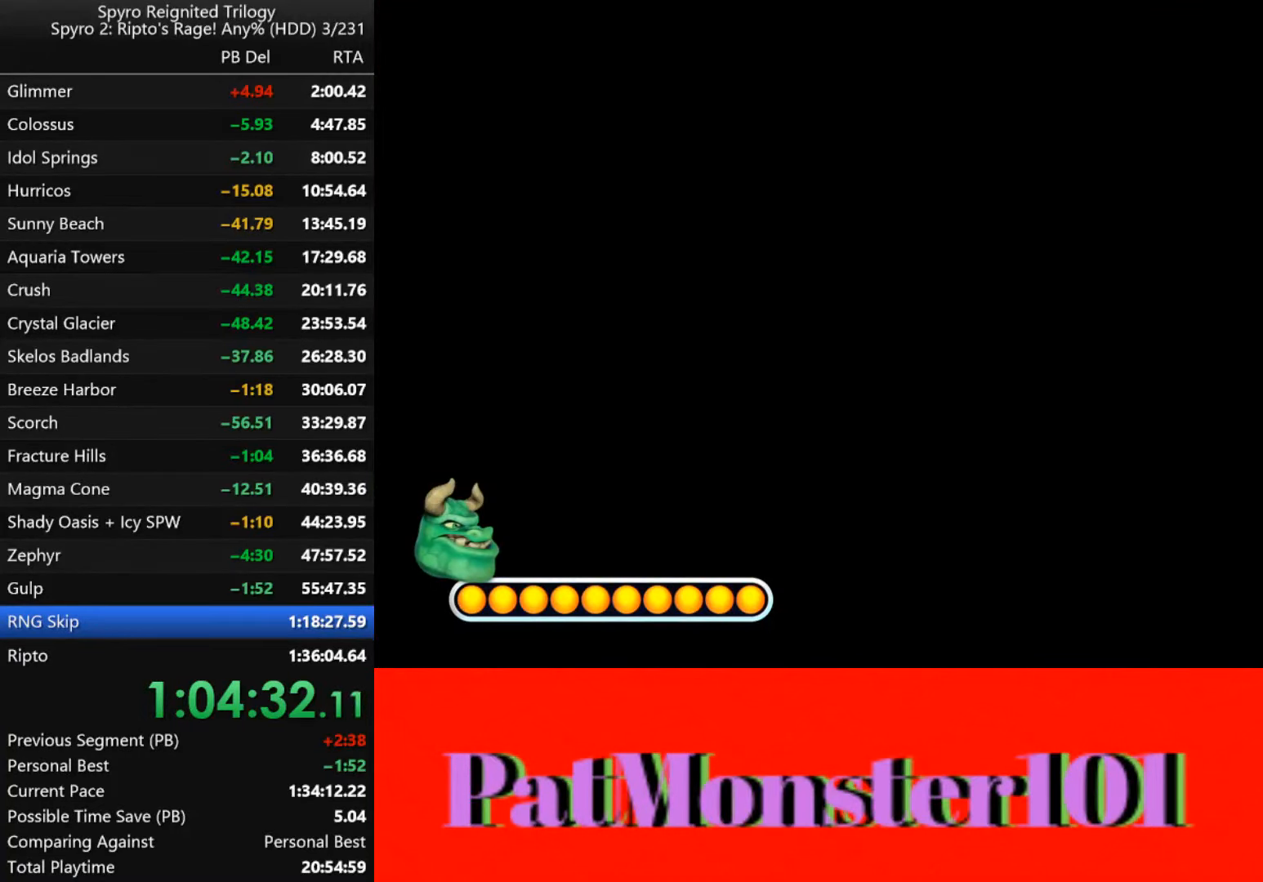
{"buttons": [], "left_stick": "center", "right_stick": "center", "events": []}
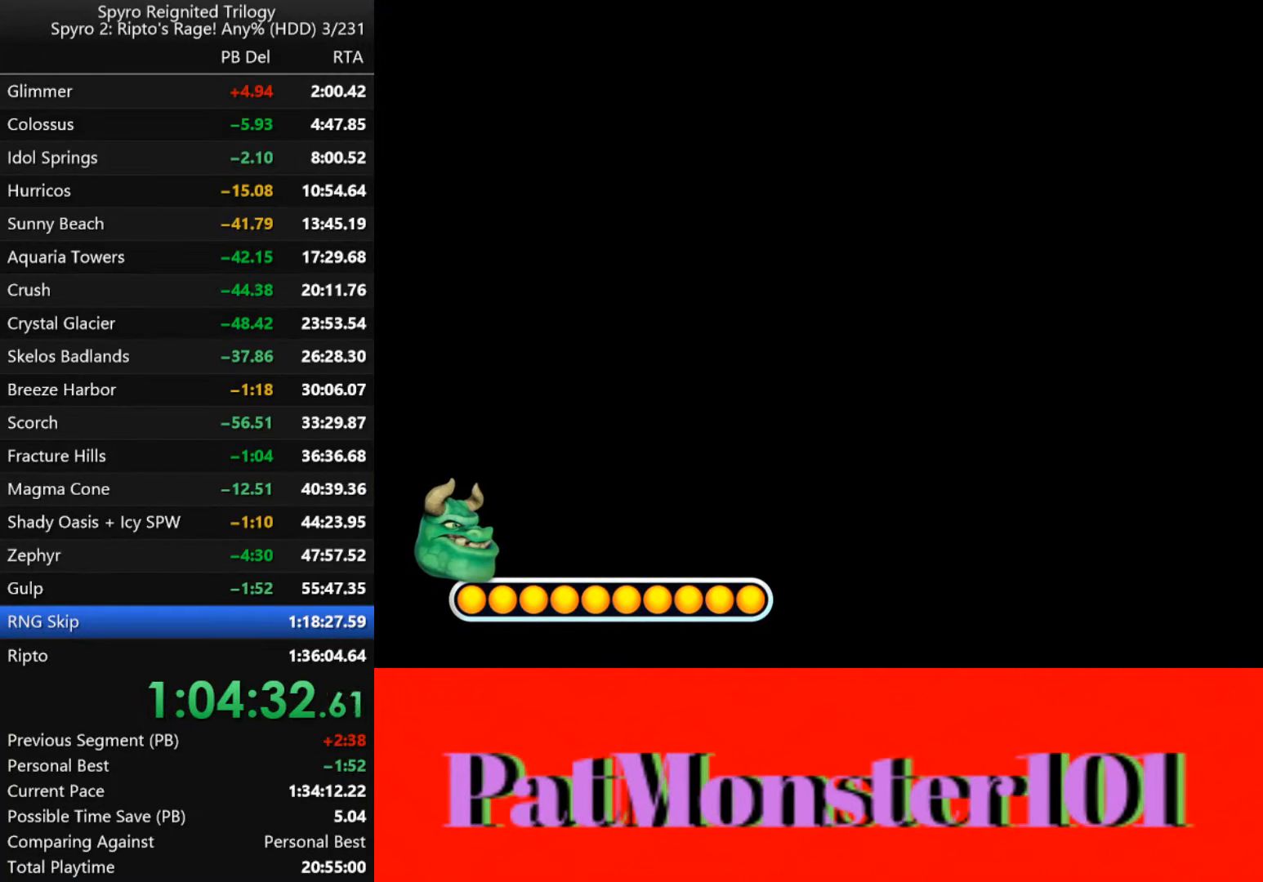
{"buttons": [], "left_stick": "center", "right_stick": "center", "events": []}